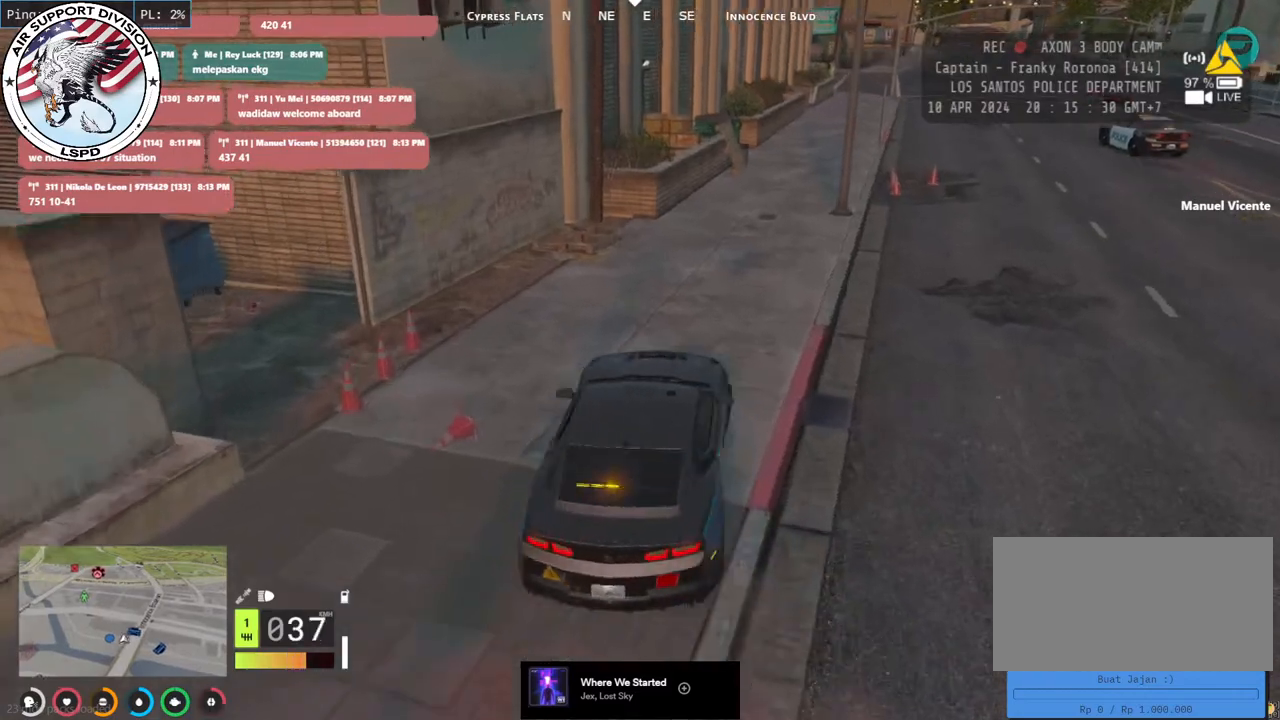
Gameplay with keyboard and mouse; each line is a JSON object with the keys and mouse buttons held at the frame after it. "events" lists presses ("down") and releases ("up") of "a", "ctrl", "d", "e", "q", "s", "shift", "space", "w", "mouse_left", "mouse_wheel", "mouse_right", "mouse_mb4" and "mouse_mb5" between this image and that frame as [ms after this image, input, new state], when the widget could be followed in between. "mouse_left", "mouse_wheel", "mouse_right", "mouse_mb4", "mouse_mb5" = the "left", "wheel", "right", "mb4", "mb5" buttons of the "mouse" list. No other keys are recorded. "wheel" means that the mouse wheel is clicked or scrolled. Mouse movement is not recorded.
{"keys": ["w"], "mouse": [], "events": [[67, "d", "up"], [300, "d", "down"], [450, "d", "up"]]}
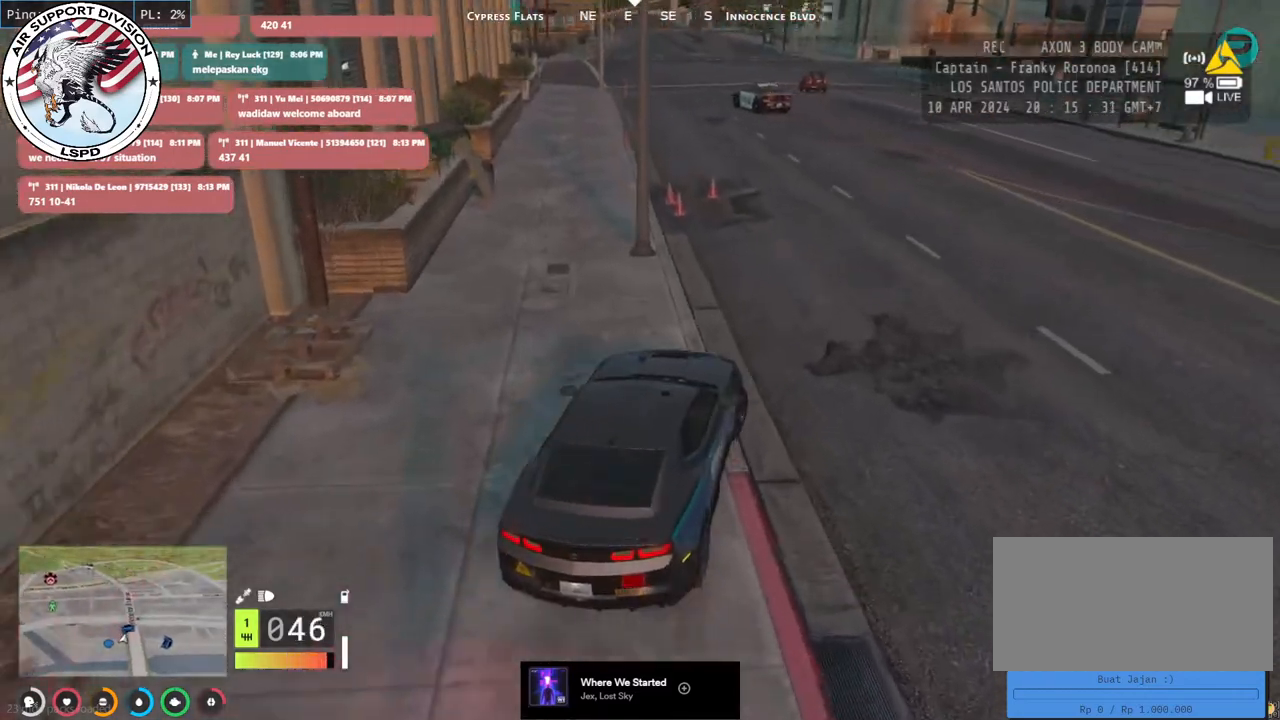
{"keys": ["w"], "mouse": [], "events": [[183, "a", "down"], [367, "a", "up"]]}
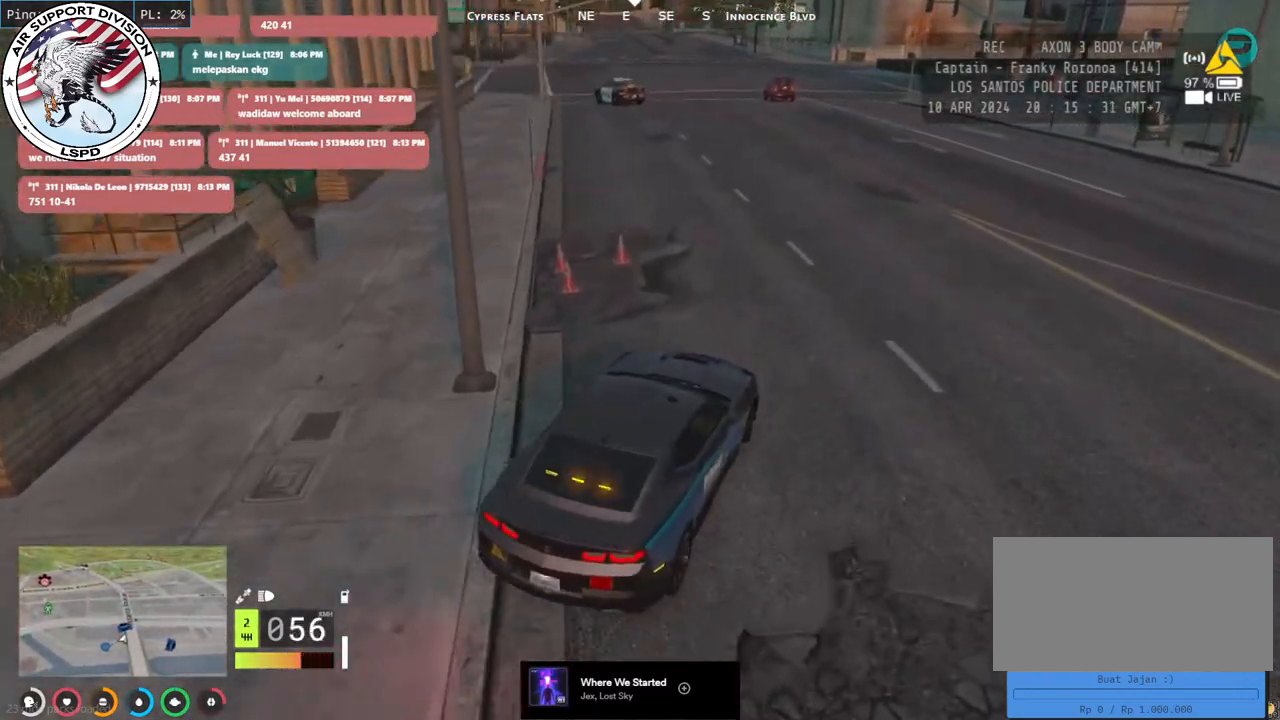
{"keys": ["w"], "mouse": [], "events": [[133, "a", "down"], [250, "a", "up"]]}
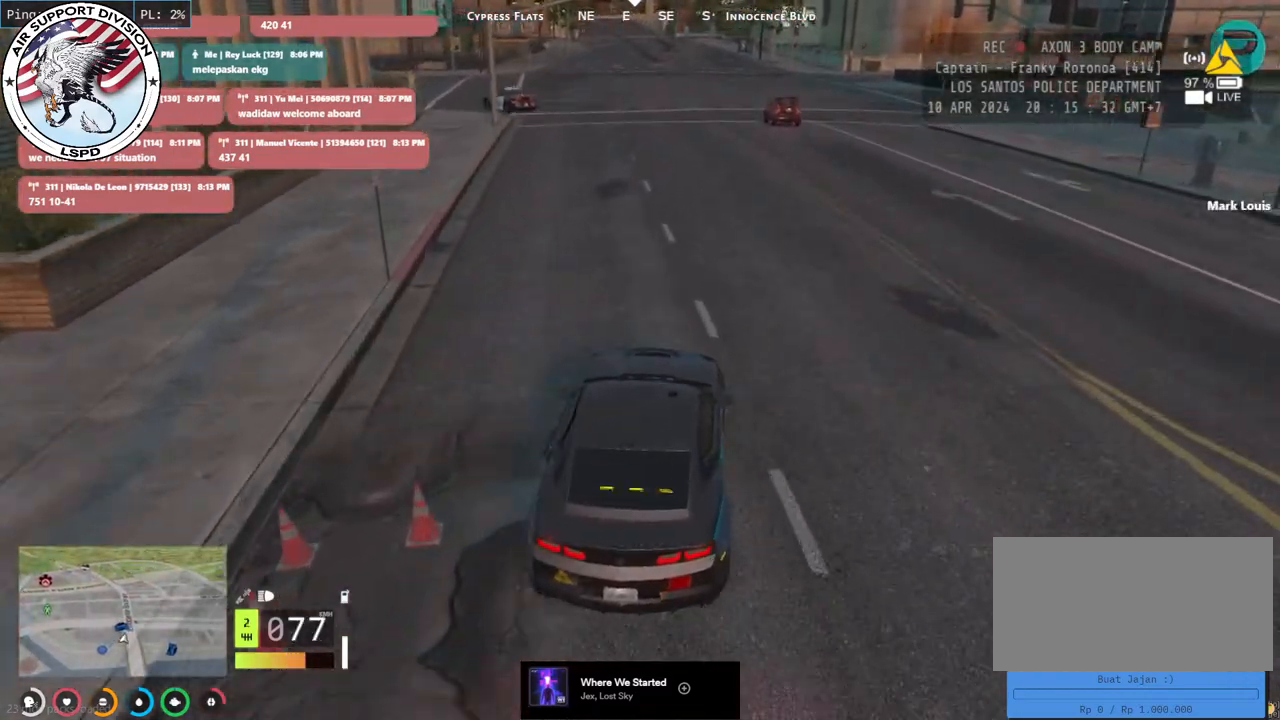
{"keys": ["w"], "mouse": [], "events": []}
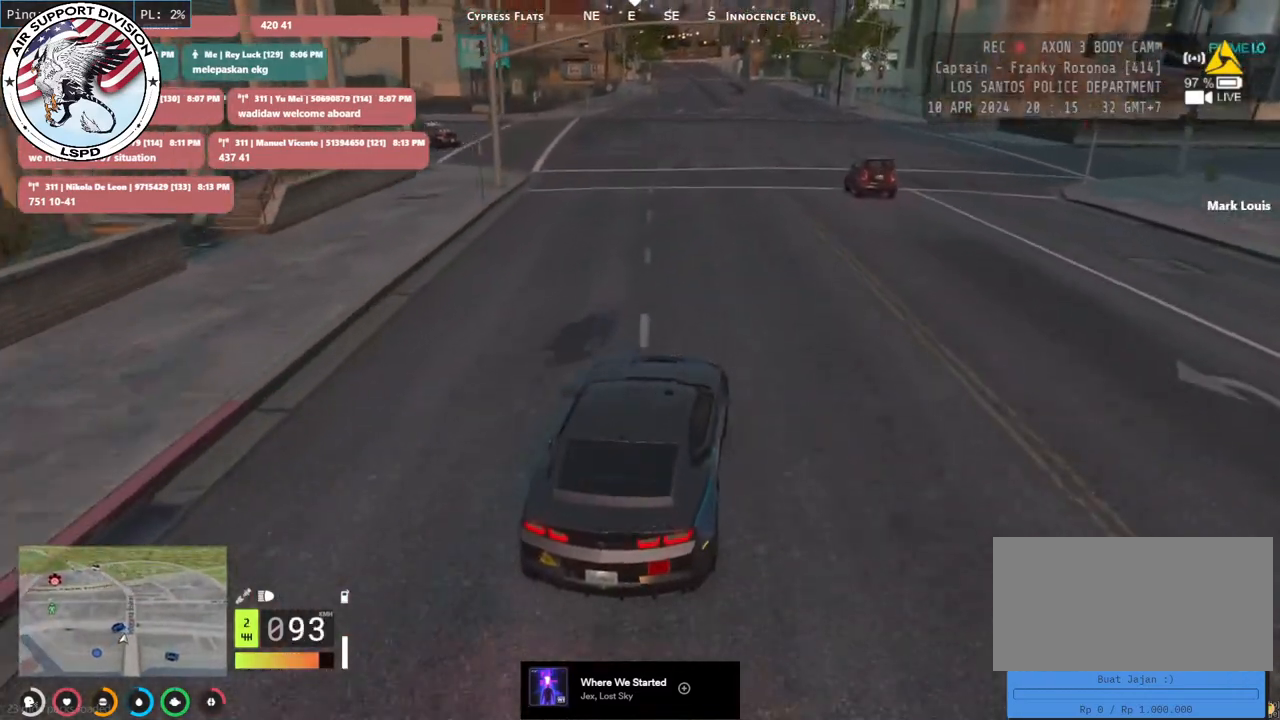
{"keys": ["a"], "mouse": [], "events": [[33, "a", "down"], [200, "a", "up"], [283, "a", "down"], [467, "w", "up"]]}
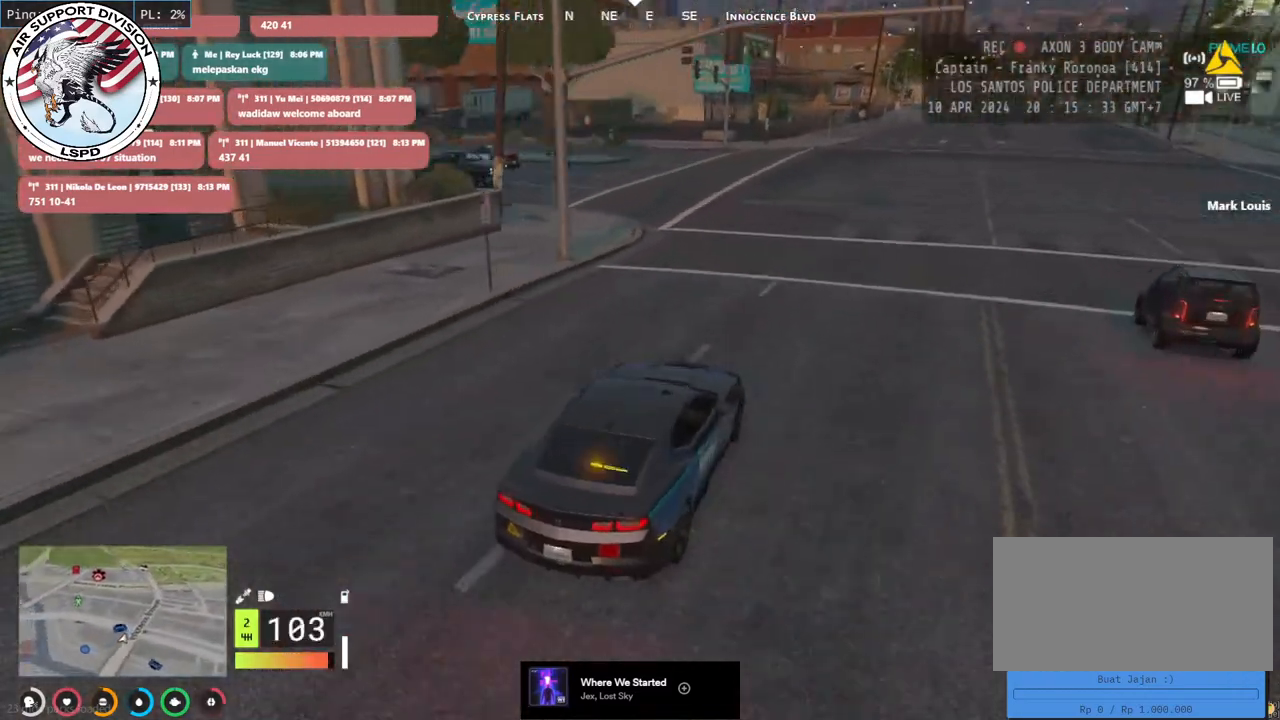
{"keys": ["a"], "mouse": [], "events": []}
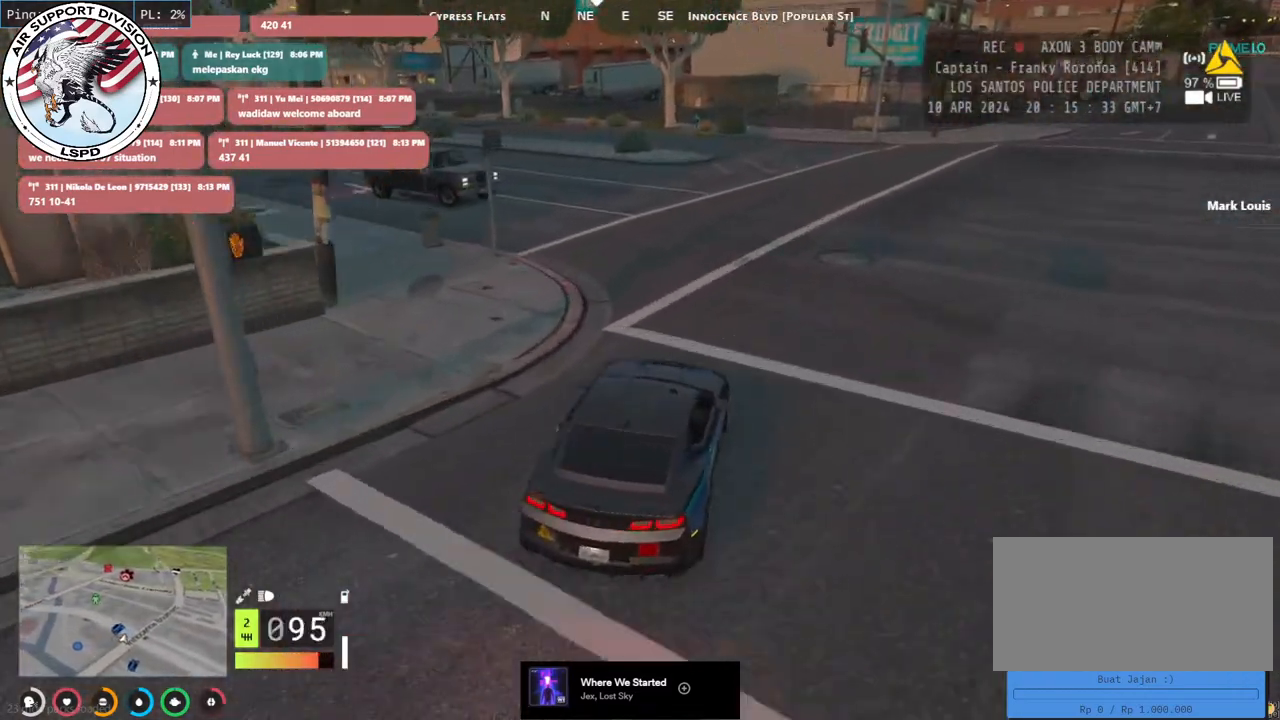
{"keys": ["a", "w"], "mouse": [], "events": [[183, "a", "up"], [233, "w", "down"], [400, "a", "down"]]}
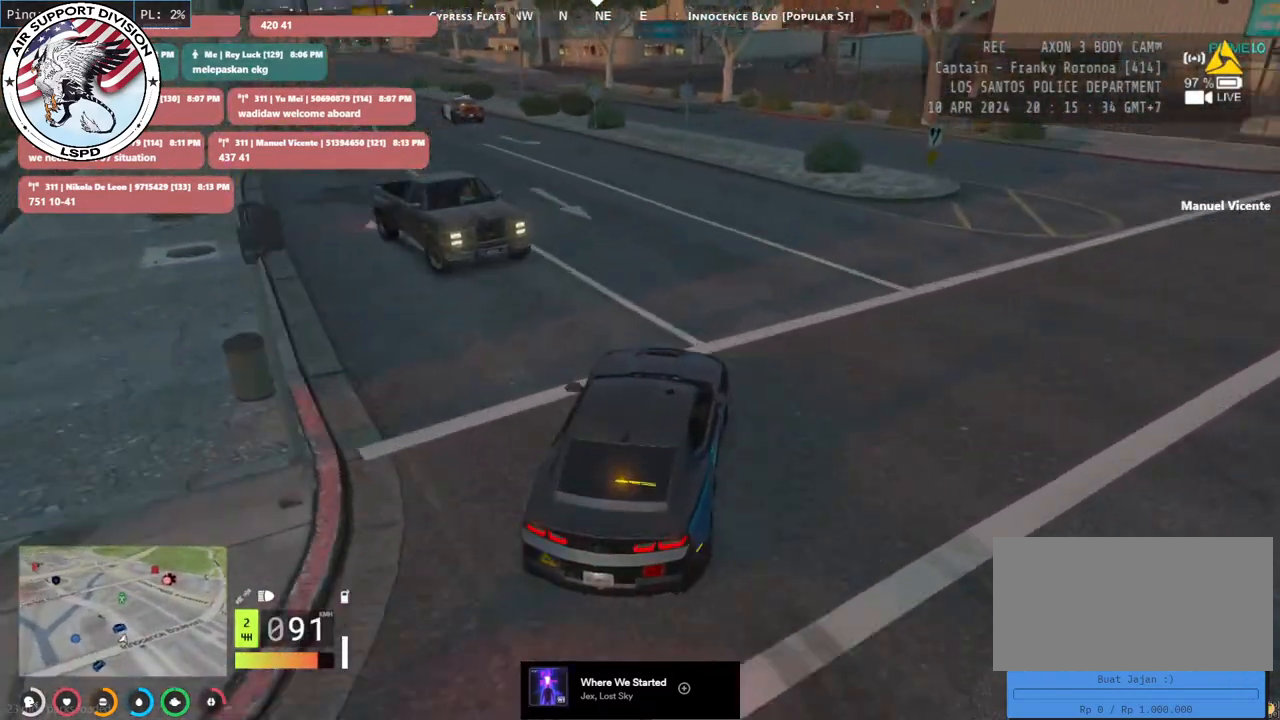
{"keys": ["a", "w"], "mouse": [], "events": [[33, "w", "up"], [217, "w", "down"], [267, "a", "up"], [383, "a", "down"]]}
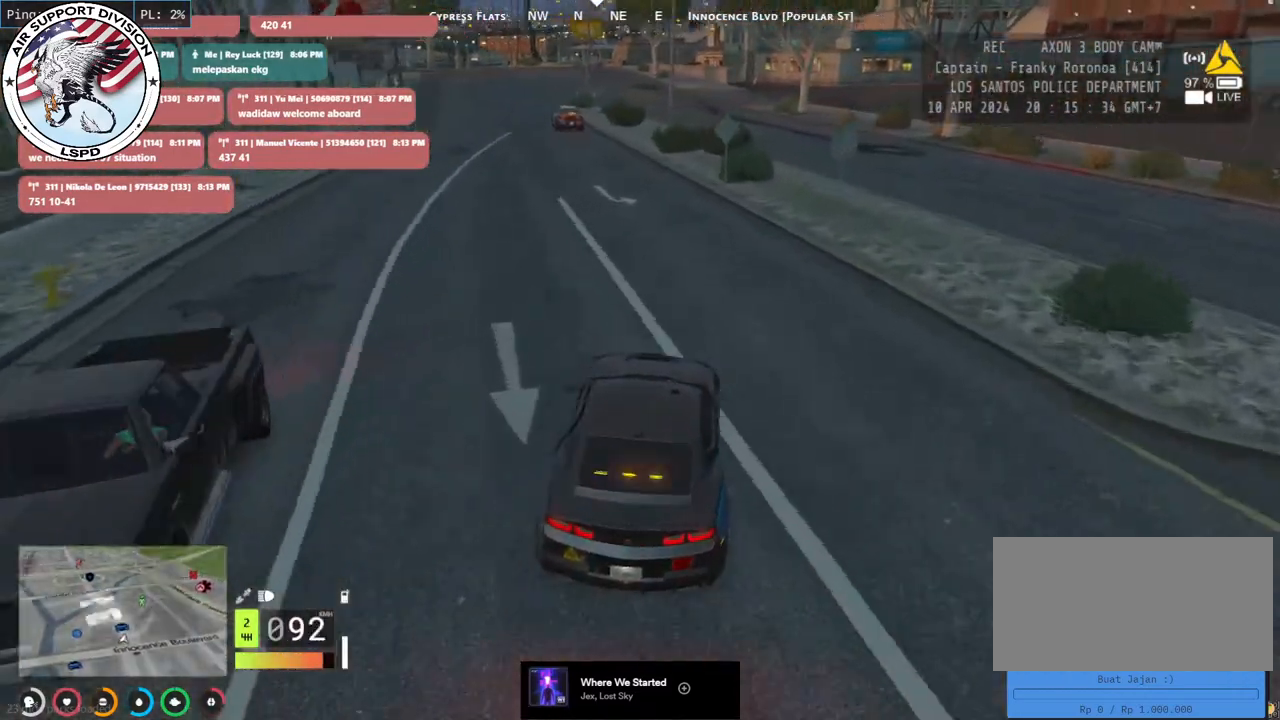
{"keys": ["w"], "mouse": ["mb5"], "events": [[33, "a", "up"], [100, "mouse_mb5", "down"], [150, "a", "down"], [150, "w", "up"], [300, "a", "up"], [433, "w", "down"]]}
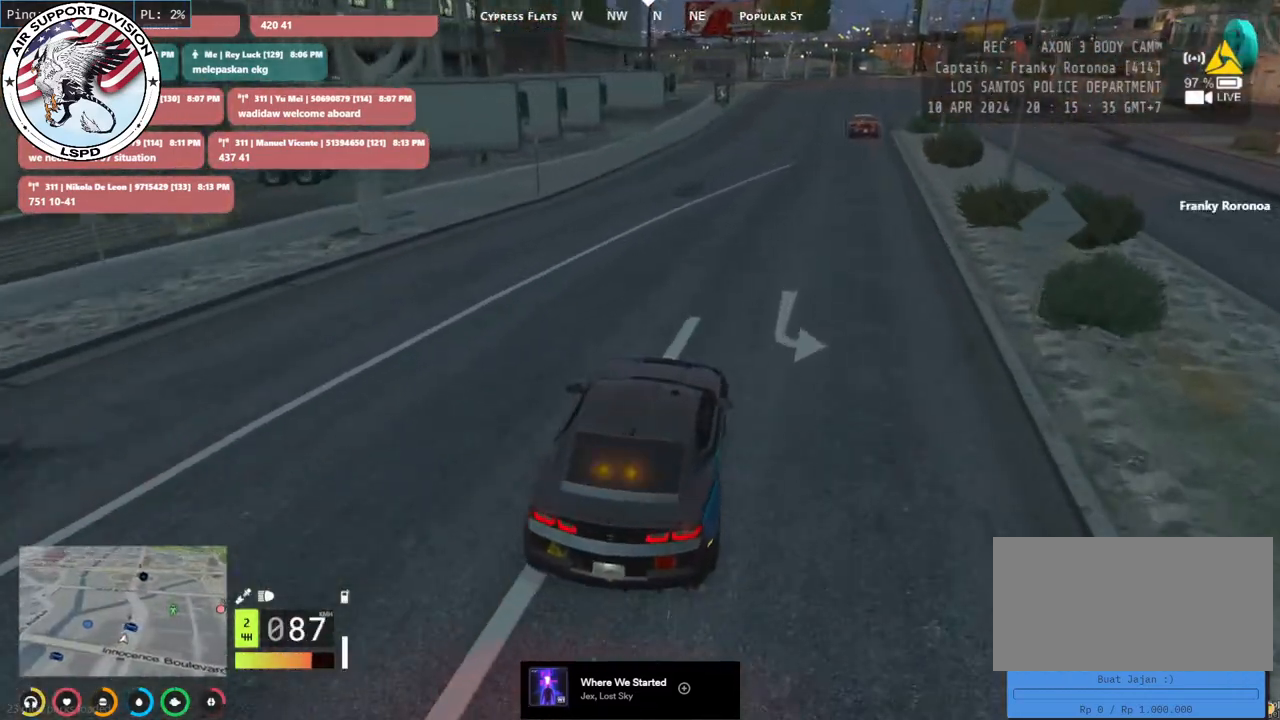
{"keys": ["w"], "mouse": [], "events": [[250, "d", "down"], [267, "mouse_mb5", "up"], [367, "d", "up"]]}
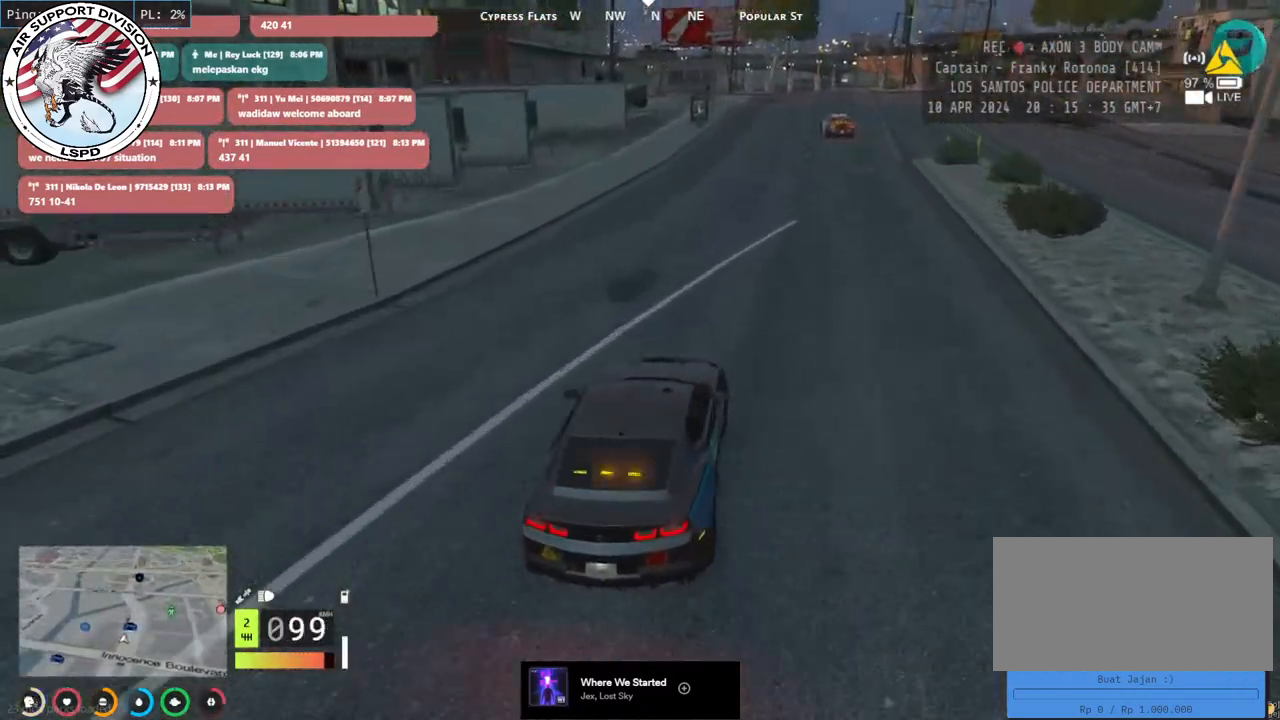
{"keys": ["w"], "mouse": [], "events": [[283, "d", "down"], [400, "d", "up"]]}
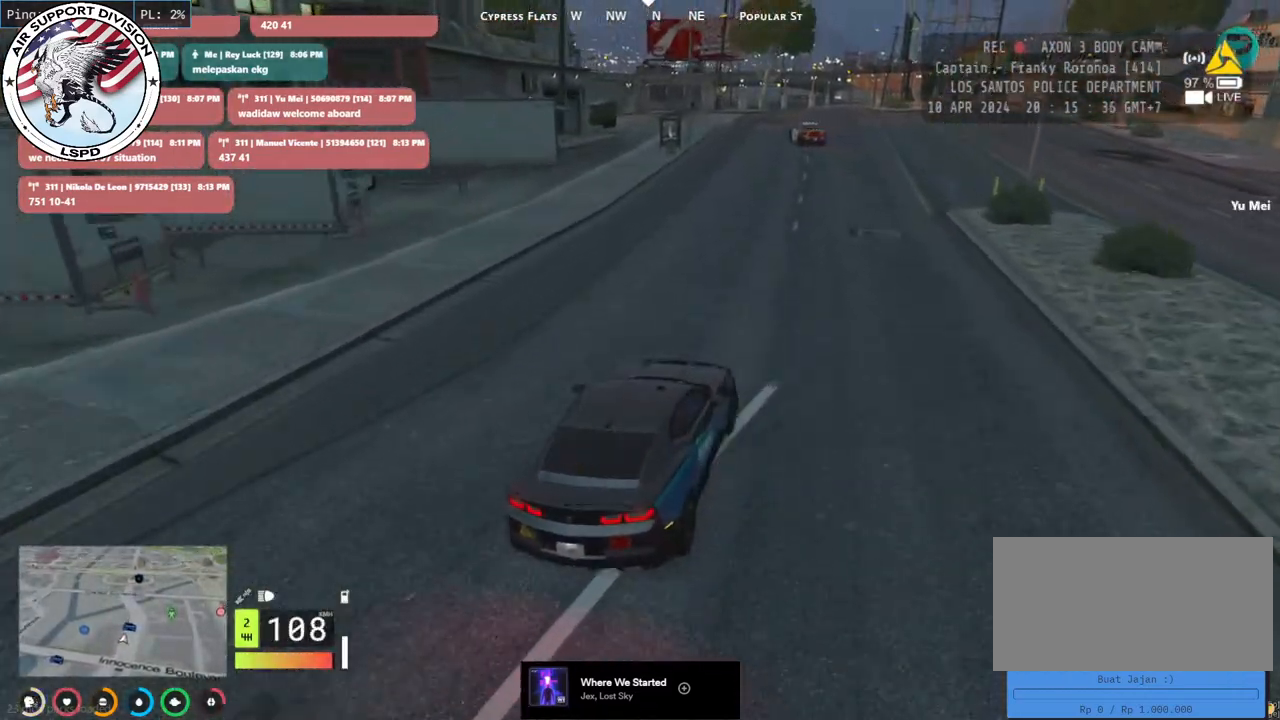
{"keys": ["w"], "mouse": [], "events": [[33, "a", "down"], [183, "a", "up"], [367, "d", "down"], [483, "d", "up"]]}
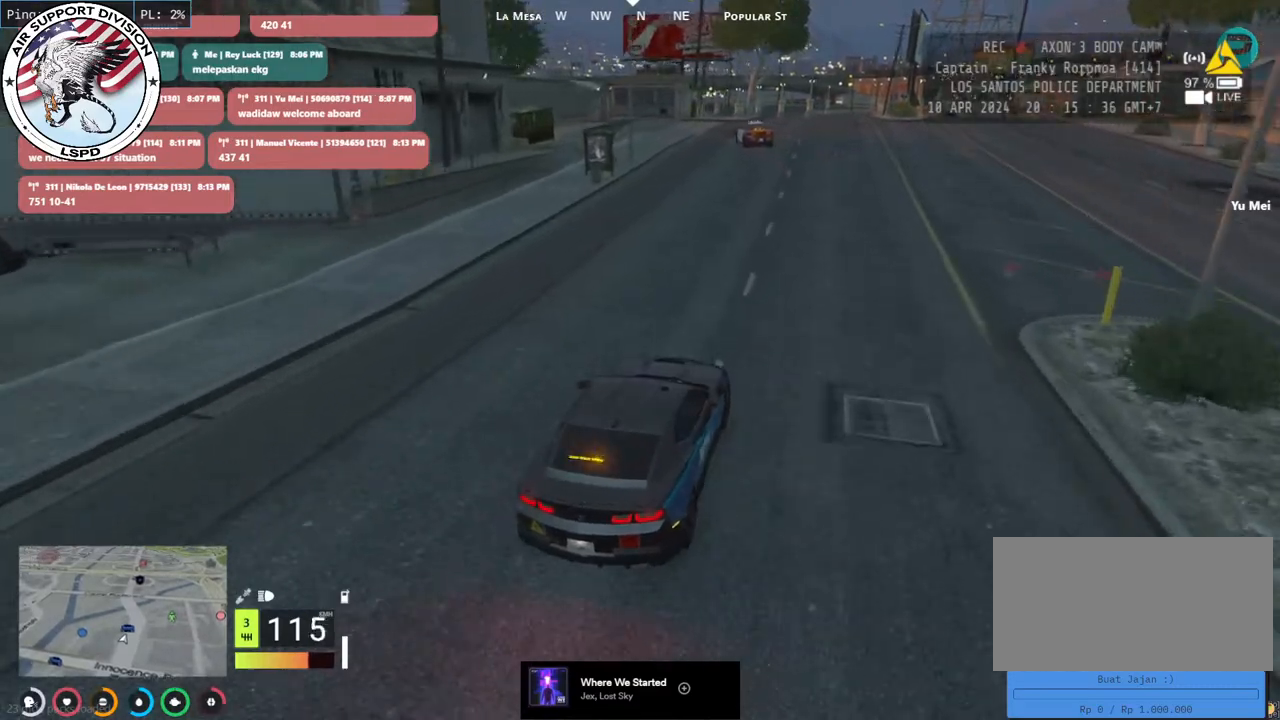
{"keys": ["a", "s"], "mouse": [], "events": [[183, "a", "down"], [333, "w", "up"], [500, "s", "down"]]}
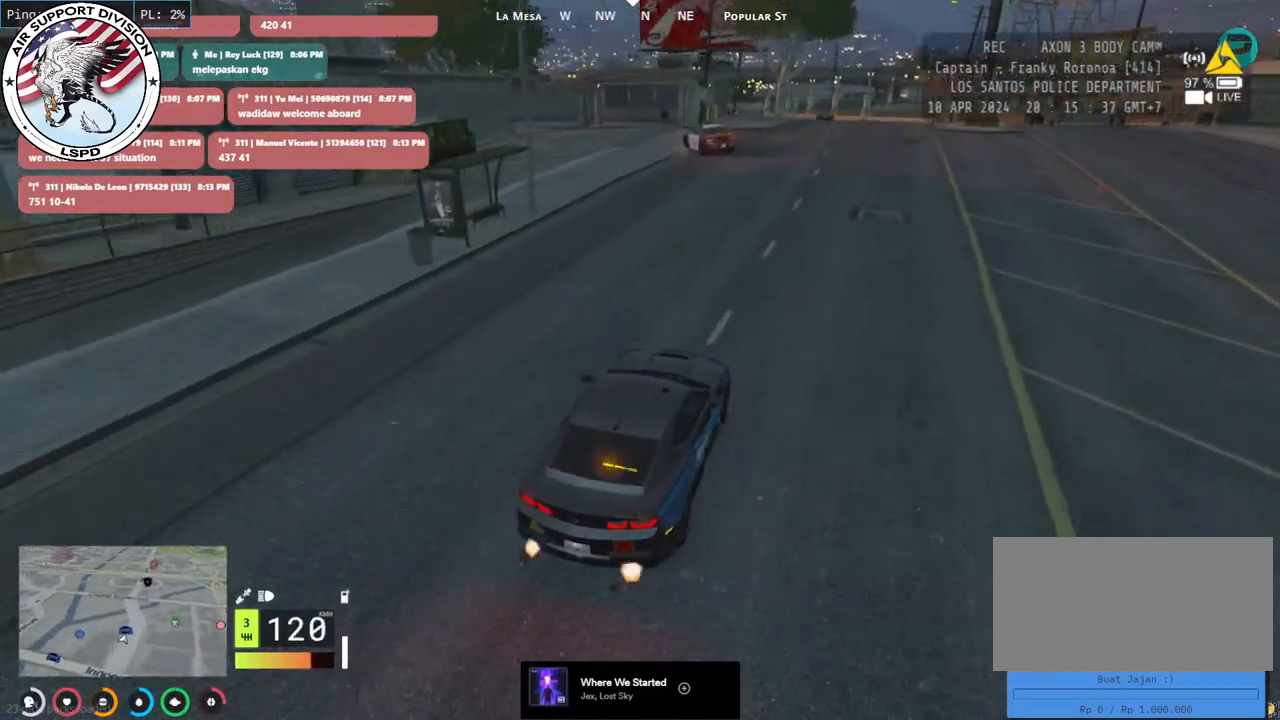
{"keys": ["s"], "mouse": [], "events": [[33, "a", "up"]]}
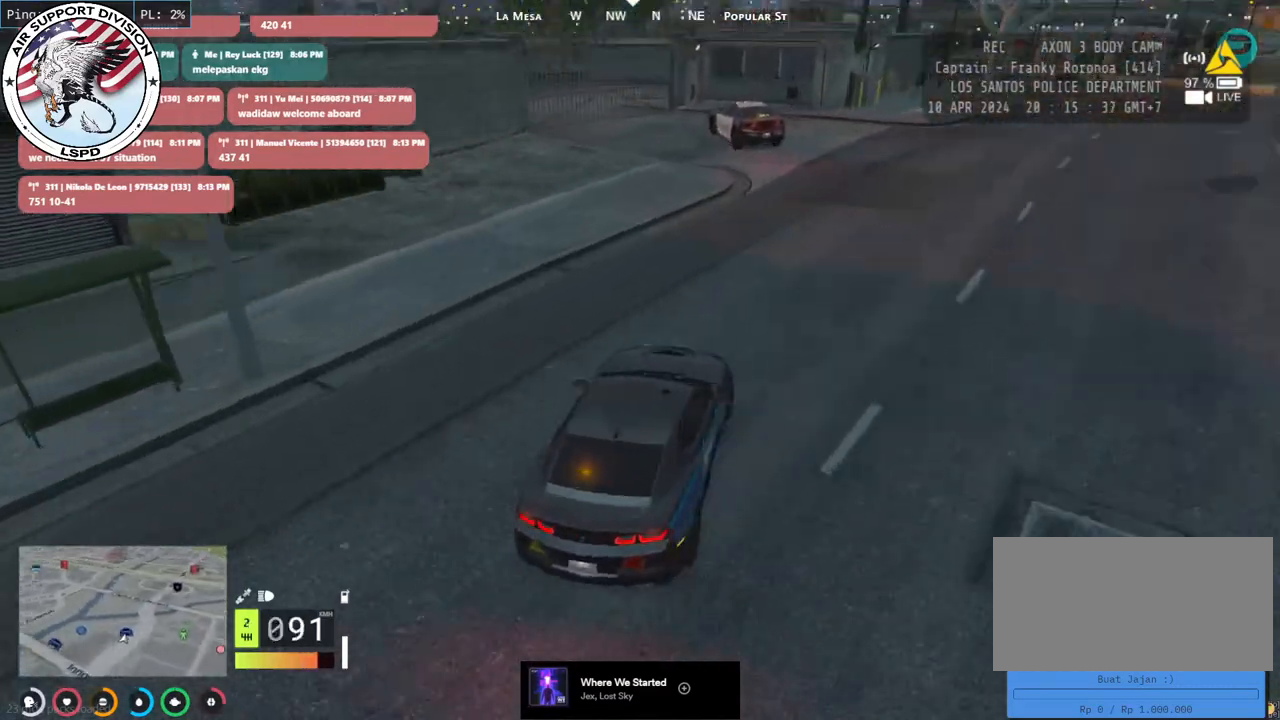
{"keys": ["s"], "mouse": [], "events": [[167, "a", "down"], [433, "a", "up"]]}
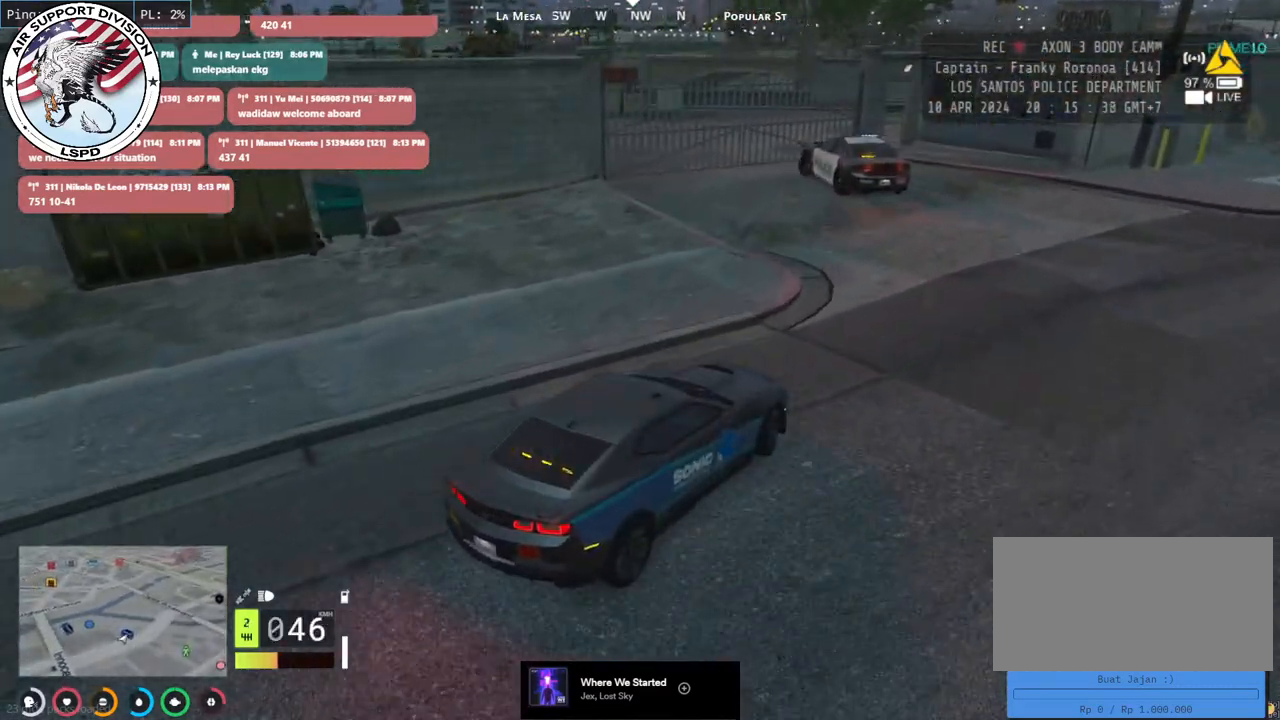
{"keys": ["w"], "mouse": [], "events": [[83, "s", "up"], [117, "a", "down"], [233, "a", "up"], [383, "w", "down"]]}
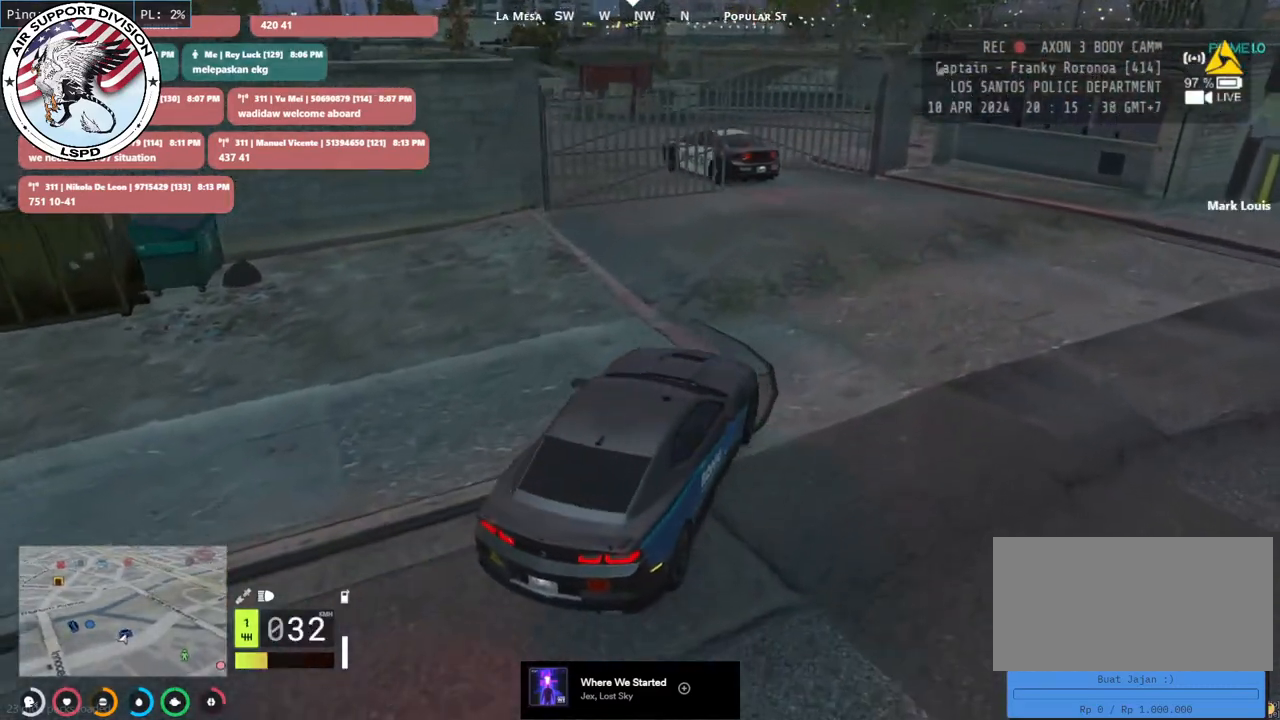
{"keys": ["w"], "mouse": [], "events": [[17, "a", "down"], [117, "a", "up"], [150, "w", "up"], [400, "w", "down"]]}
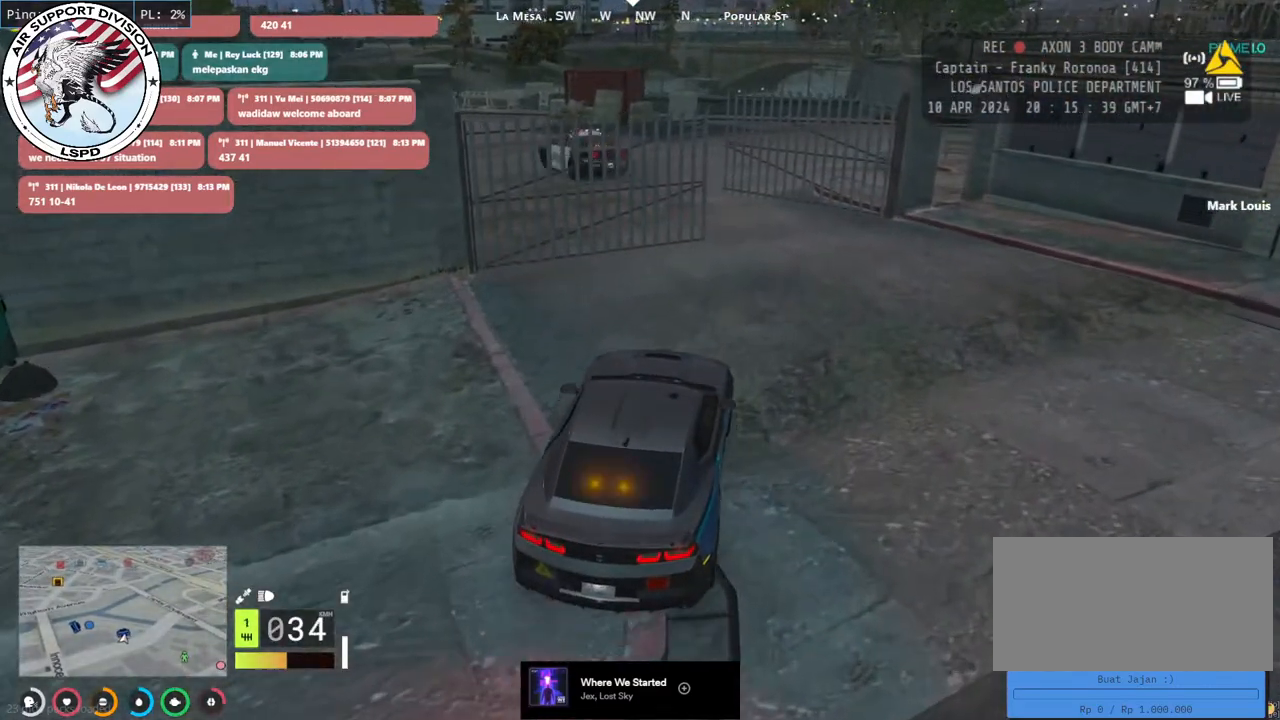
{"keys": ["a"], "mouse": [], "events": [[350, "a", "down"], [433, "w", "up"]]}
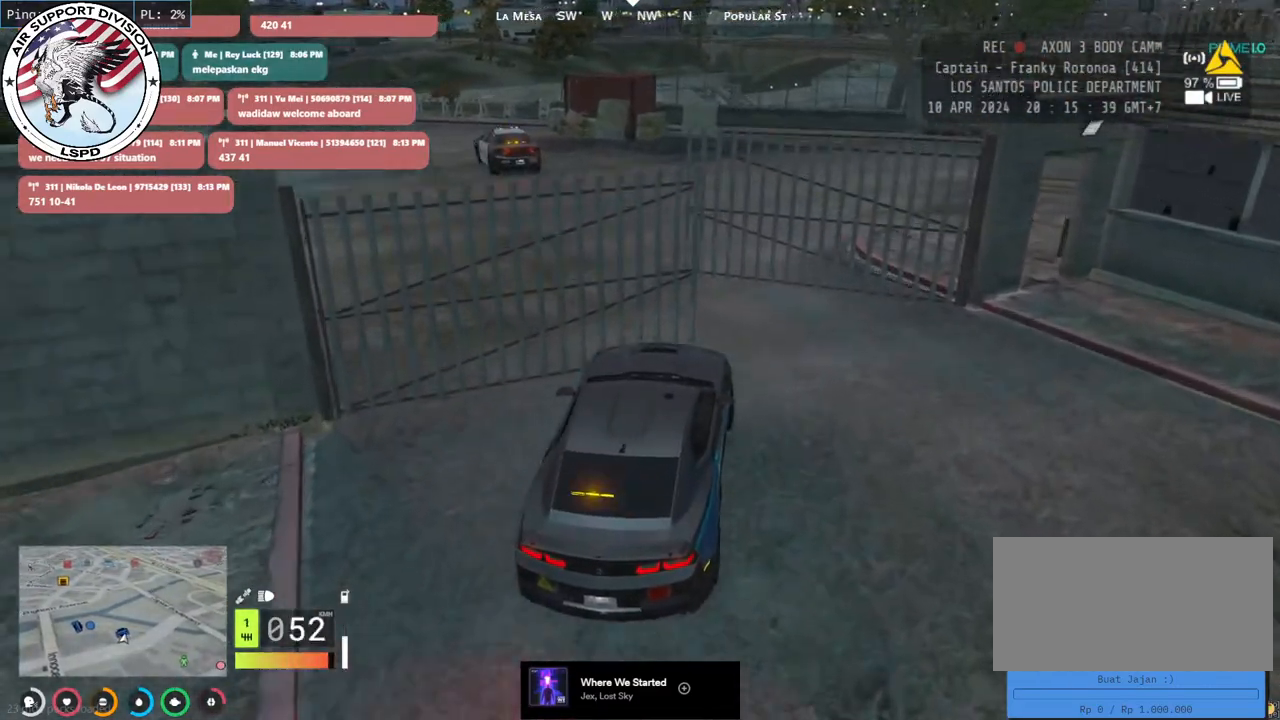
{"keys": ["a", "w"], "mouse": [], "events": [[83, "a", "up"], [150, "w", "down"], [267, "a", "down"]]}
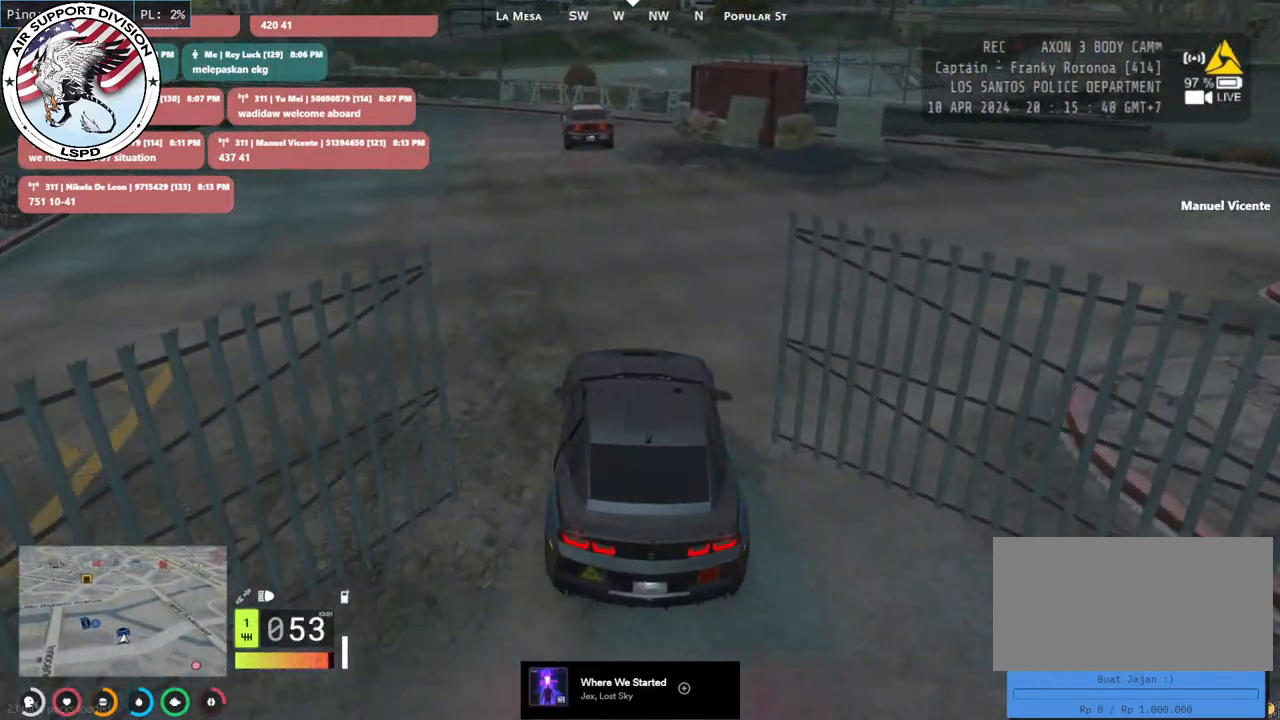
{"keys": ["d", "w"], "mouse": [], "events": [[50, "a", "up"], [400, "d", "down"]]}
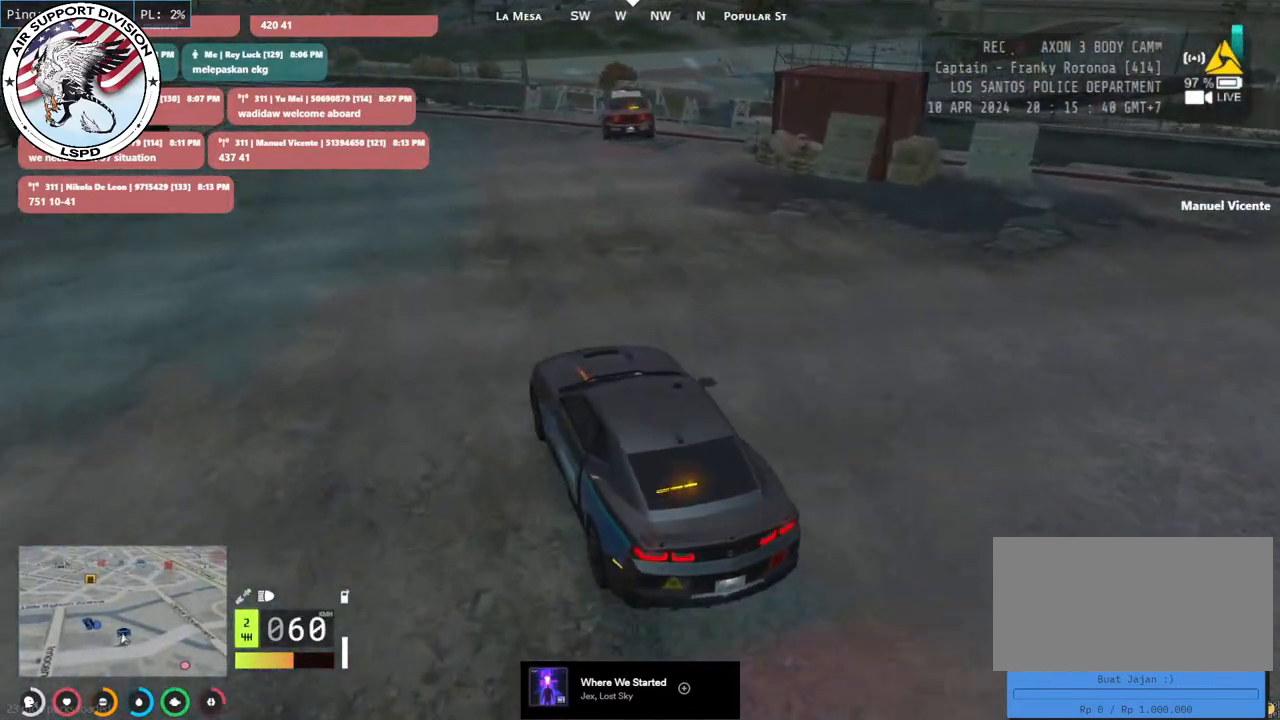
{"keys": ["w"], "mouse": [], "events": [[33, "d", "up"], [400, "d", "down"], [467, "d", "up"]]}
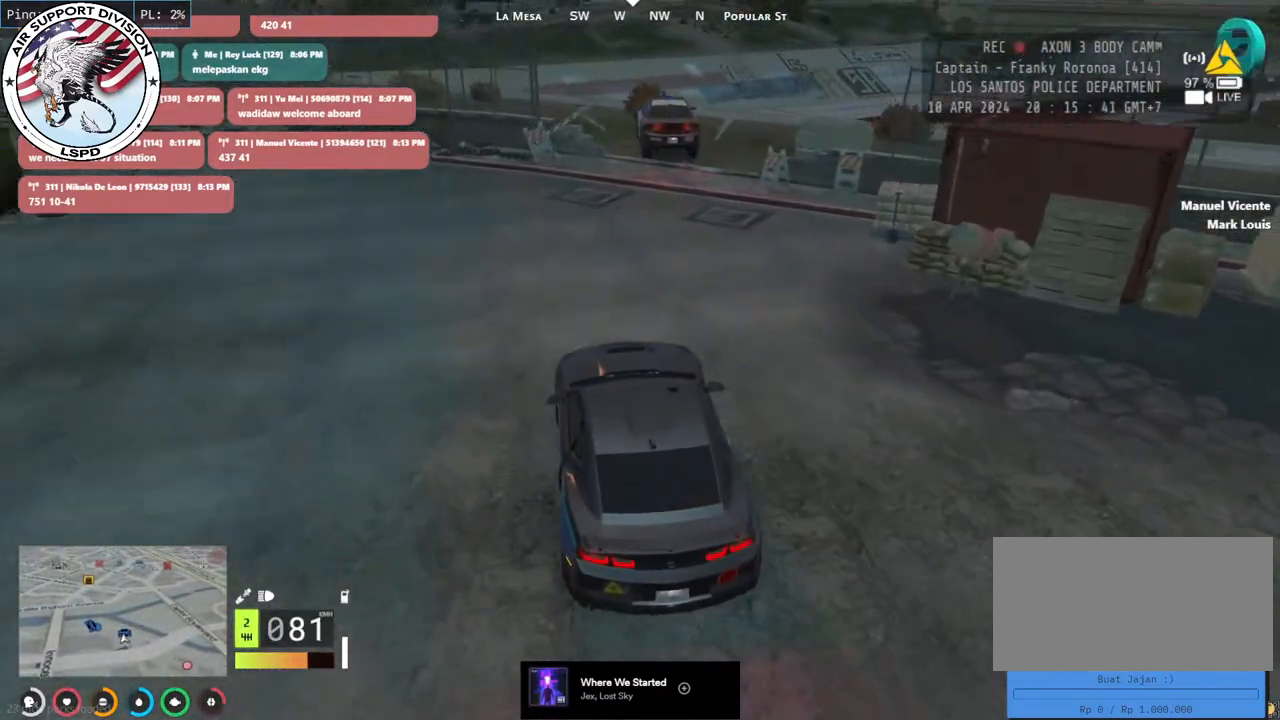
{"keys": ["s"], "mouse": [], "events": [[67, "w", "up"], [233, "s", "down"]]}
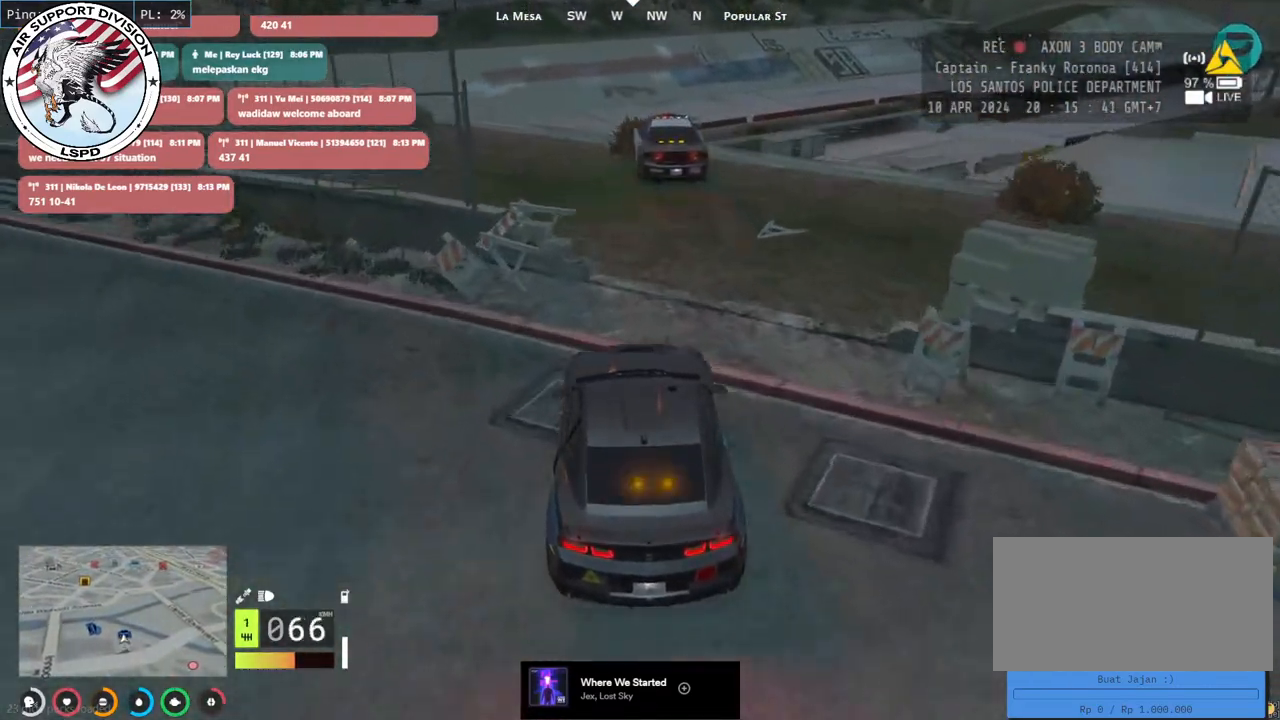
{"keys": [], "mouse": [], "events": [[50, "d", "down"], [167, "d", "up"], [367, "s", "up"]]}
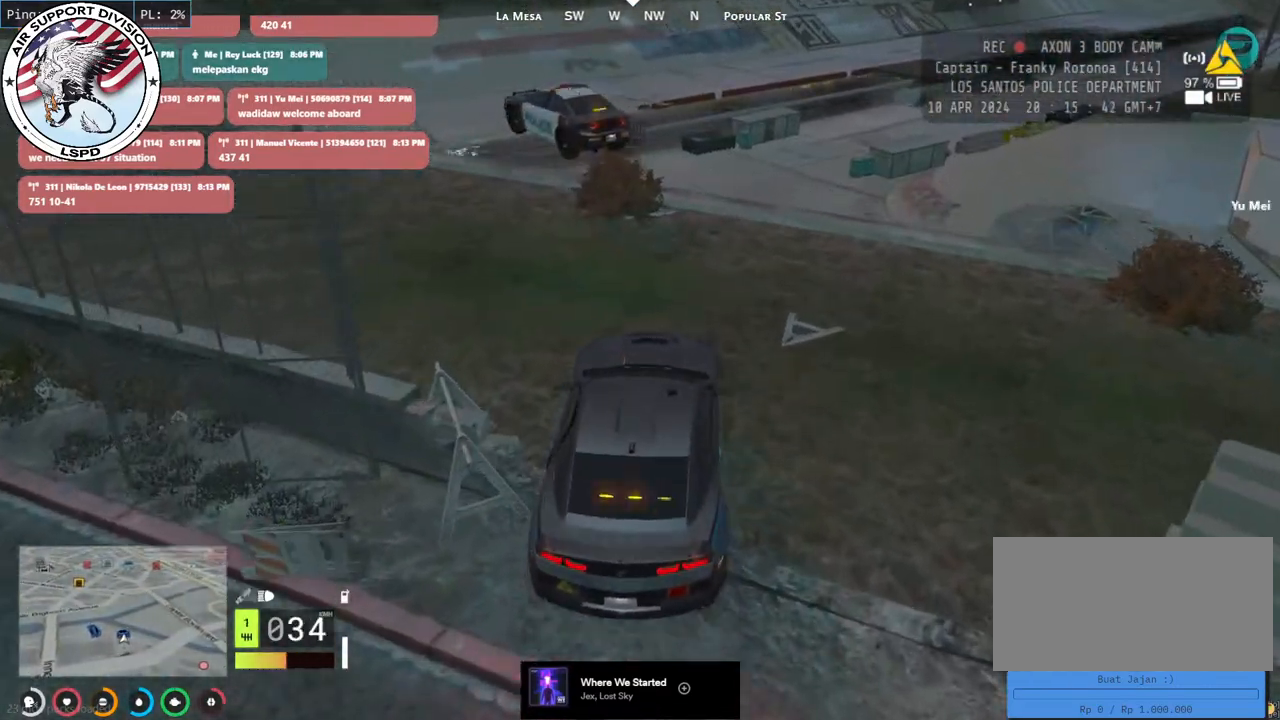
{"keys": ["a", "w"], "mouse": [], "events": [[100, "s", "down"], [233, "s", "up"], [367, "a", "down"], [400, "w", "down"]]}
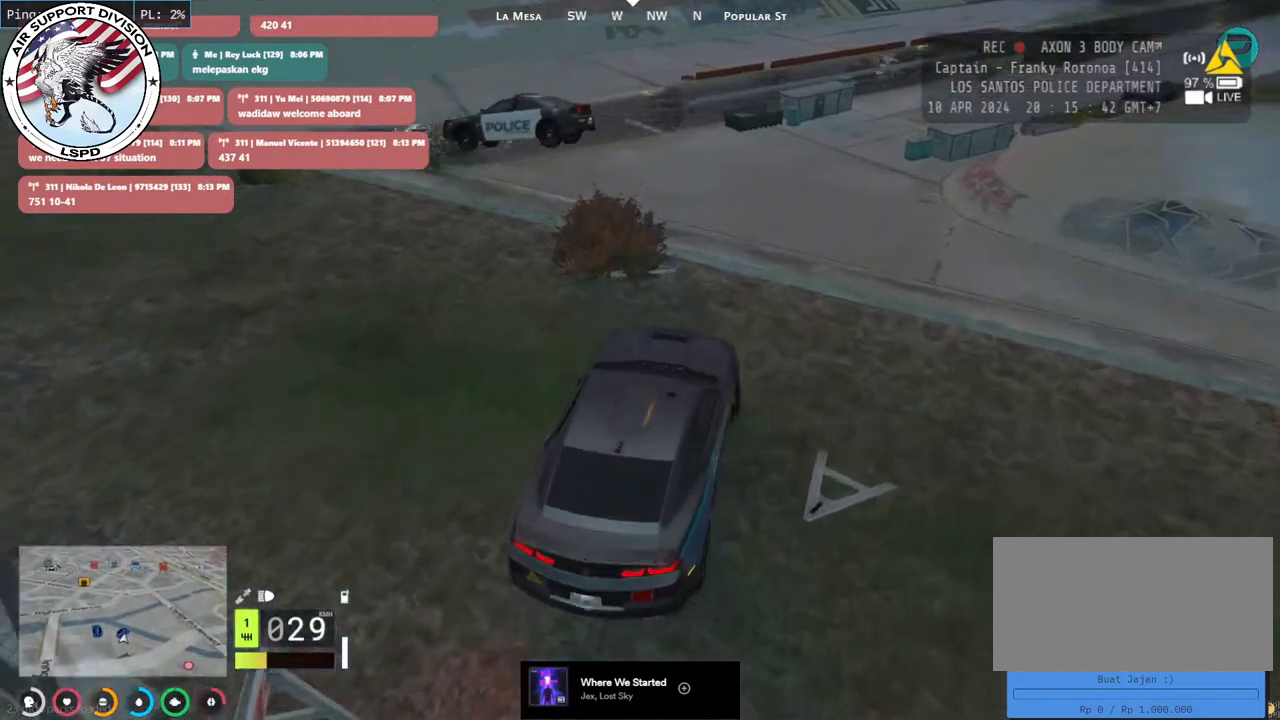
{"keys": ["a", "space", "w"], "mouse": [], "events": [[367, "space", "down"]]}
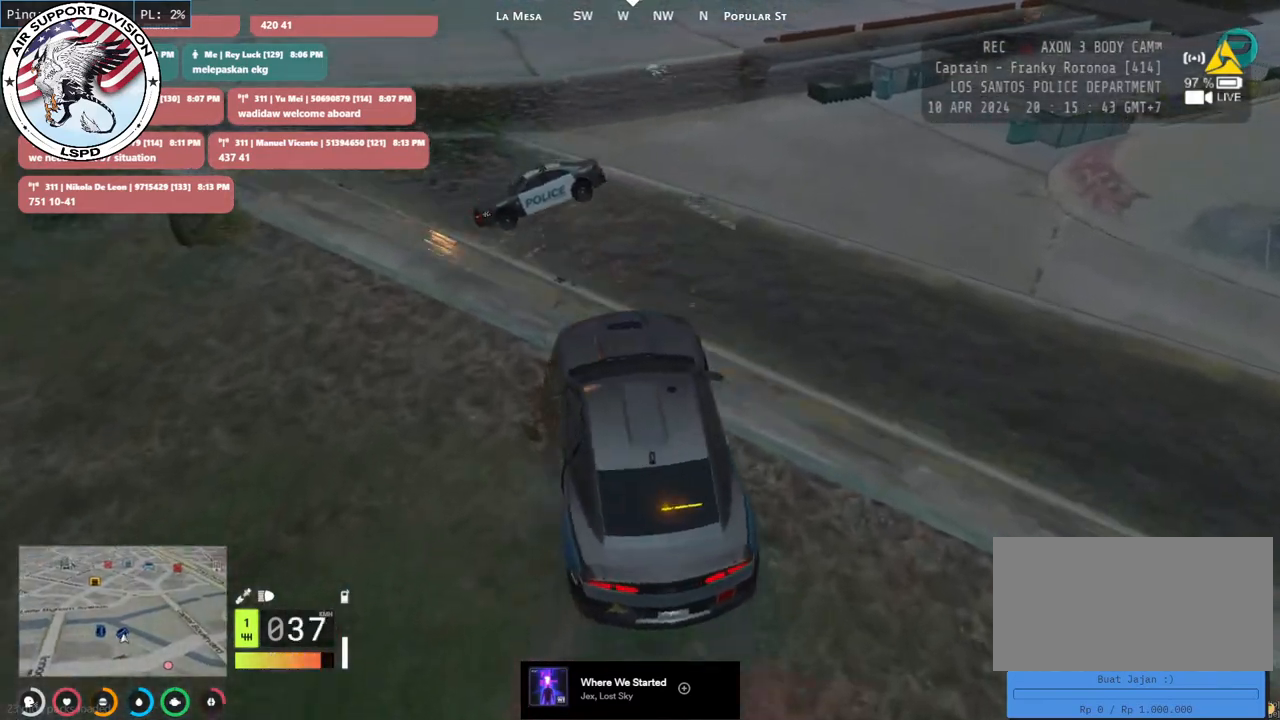
{"keys": ["a", "space"], "mouse": [], "events": [[283, "w", "up"]]}
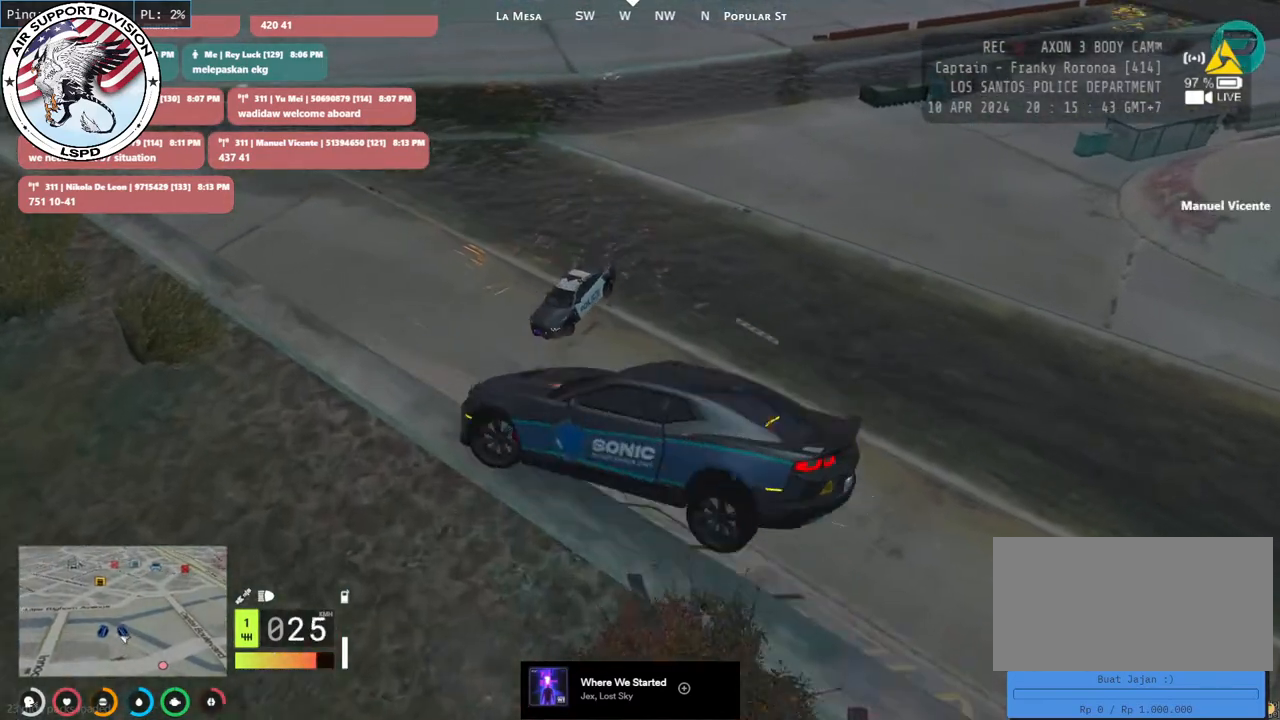
{"keys": ["space"], "mouse": [], "events": [[267, "a", "up"]]}
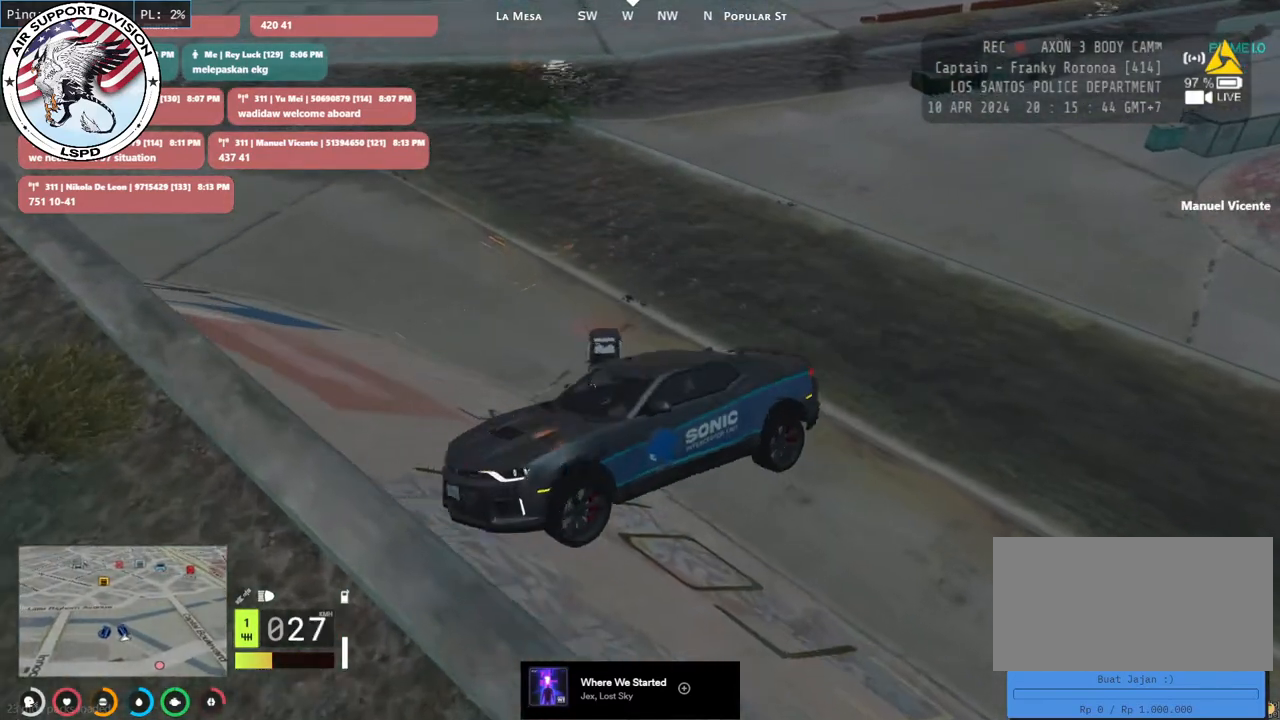
{"keys": ["space"], "mouse": [], "events": []}
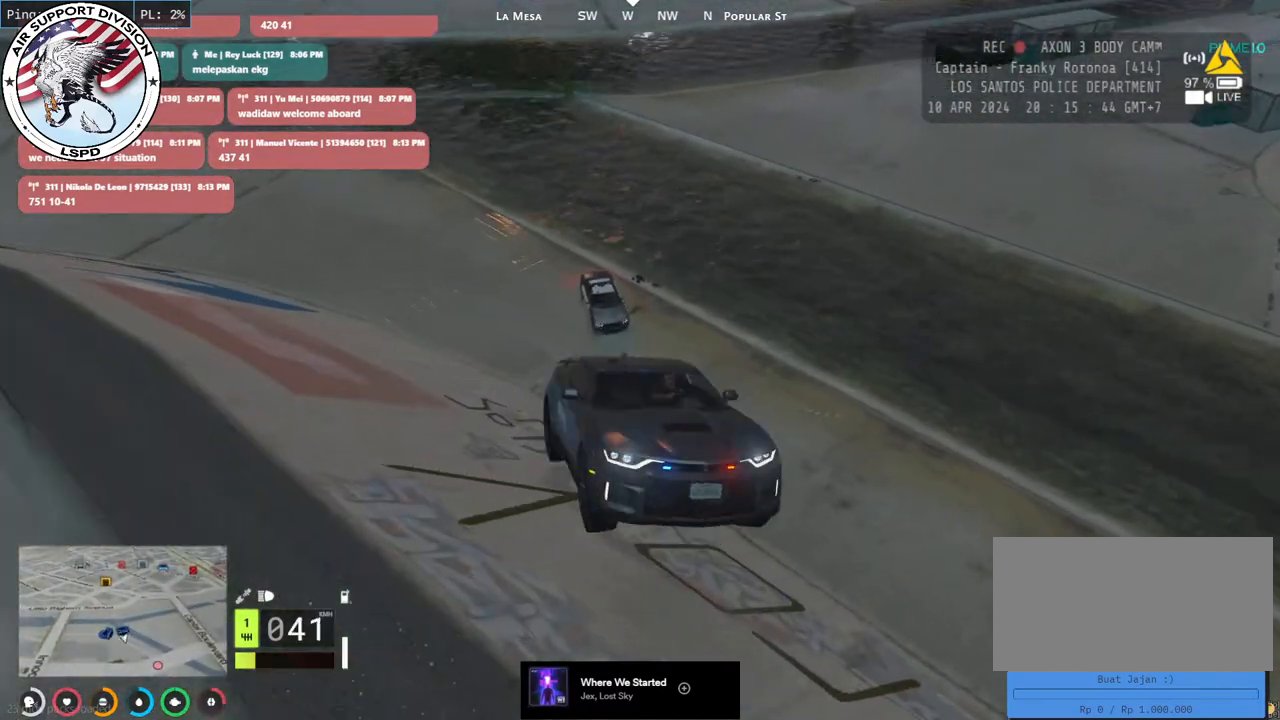
{"keys": ["space"], "mouse": [], "events": []}
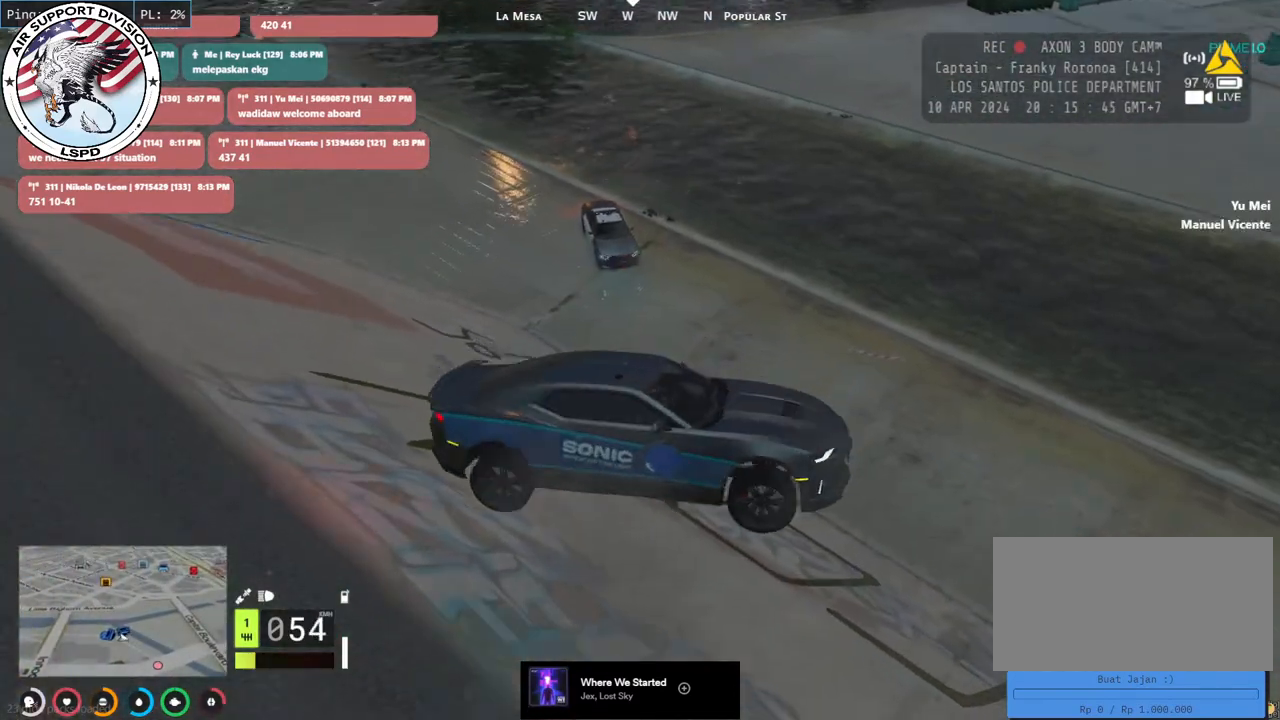
{"keys": ["a", "s"], "mouse": [], "events": [[267, "s", "down"], [333, "space", "up"], [383, "a", "down"]]}
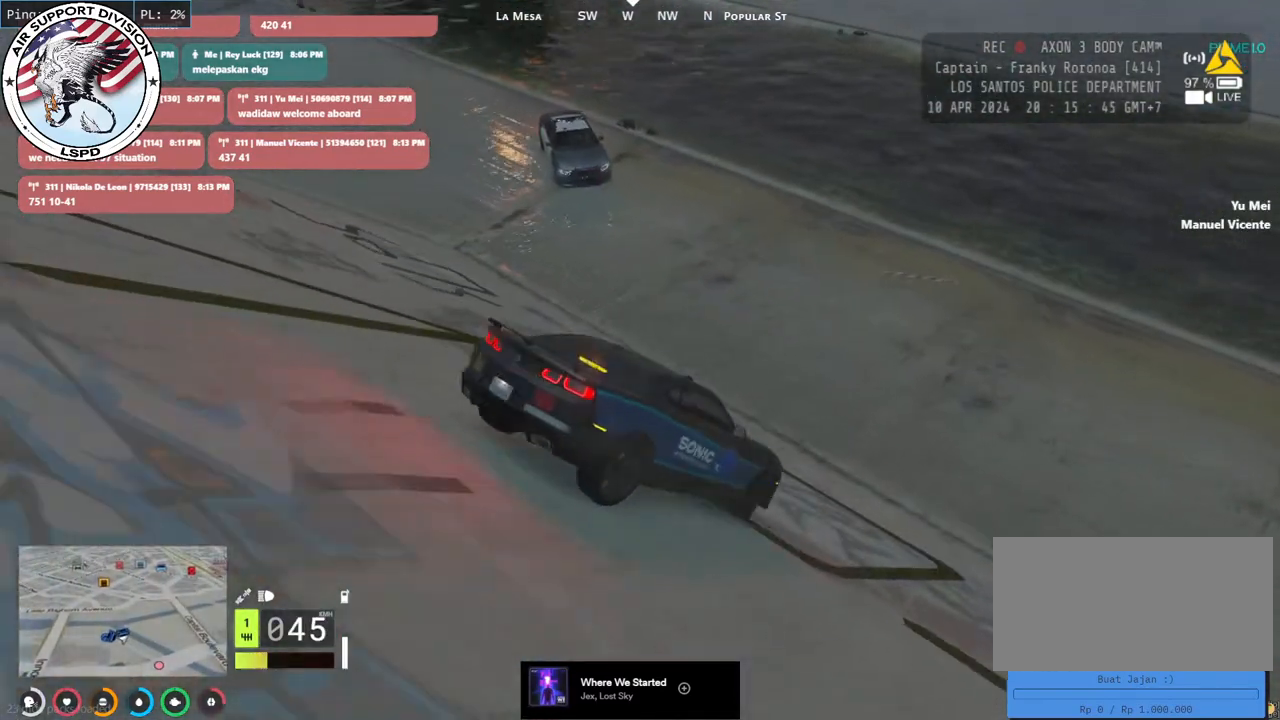
{"keys": ["a", "s"], "mouse": [], "events": [[100, "a", "up"], [150, "s", "up"], [300, "s", "down"], [333, "a", "down"]]}